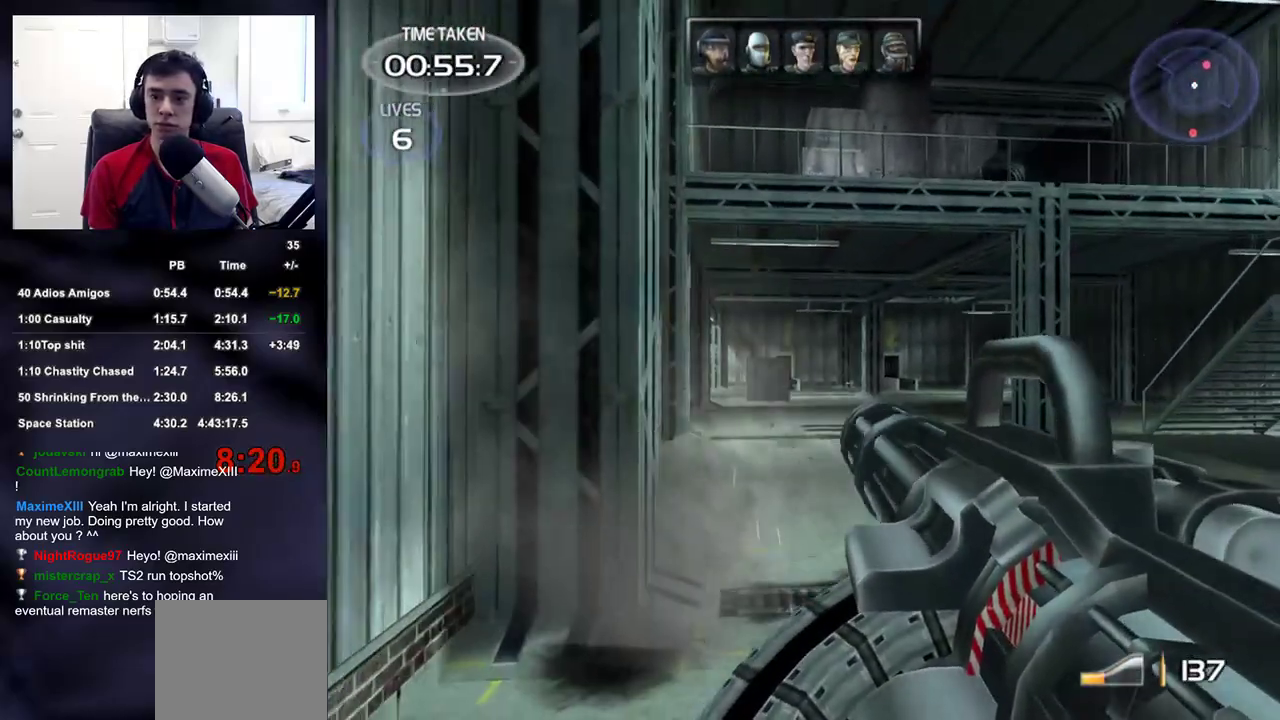
Gameplay with a controller (PlayStation layout); each line is a JSON object with the inputs held at the frame after it (dt_ms = milliseconds from this image to that frame). "events" lists button and stick changes between this image and that frame as [ms after this image, input, new state], when the widget could be followed in between.
{"dt_ms": 500, "buttons": [], "left_stick": "down", "right_stick": "right", "events": [[33, "right_stick", "center"], [117, "left_stick", "center"], [117, "right_stick", "down-right"], [200, "left_stick", "down"], [233, "right_stick", "center"], [333, "left_stick", "down-right"], [367, "right_stick", "right"], [433, "left_stick", "center"], [500, "L2", "up"], [500, "left_stick", "down"]]}
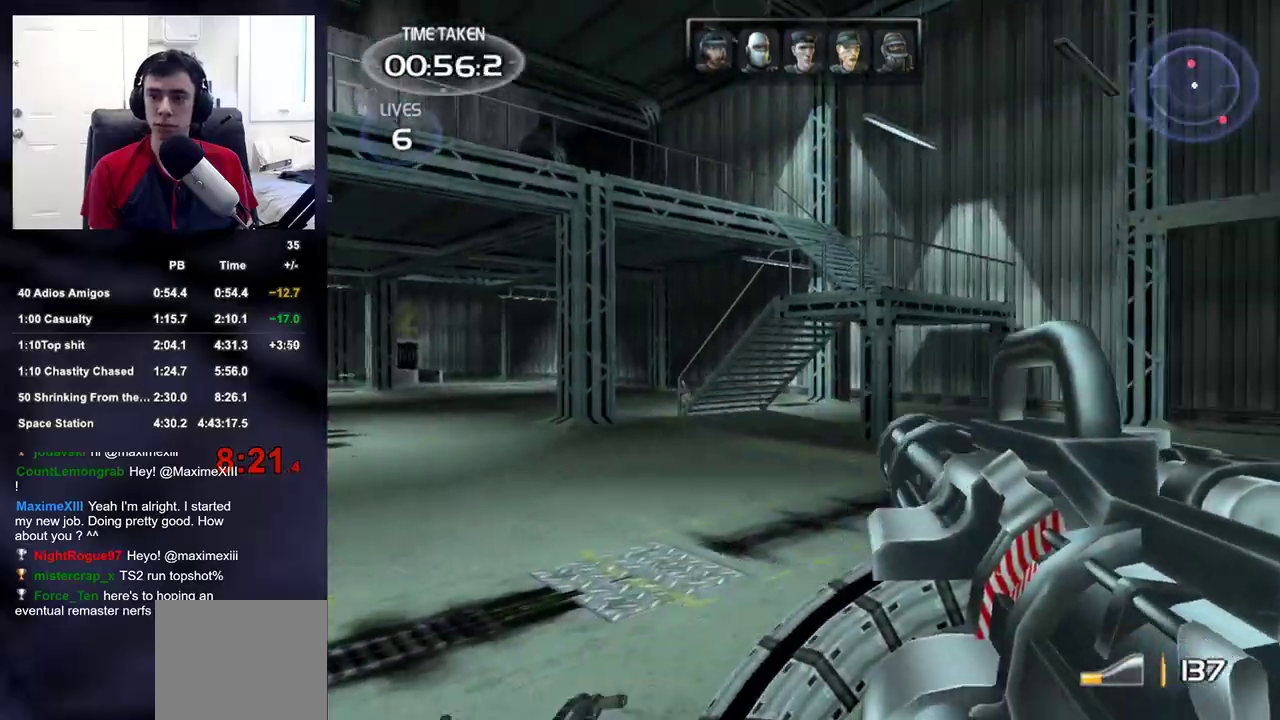
{"dt_ms": 500, "buttons": ["R2"], "left_stick": "up-right", "right_stick": "center", "events": [[17, "right_stick", "center"], [50, "left_stick", "center"], [267, "right_stick", "up-left"], [317, "R2", "down"], [317, "right_stick", "down-left"], [383, "left_stick", "up-right"], [400, "right_stick", "center"]]}
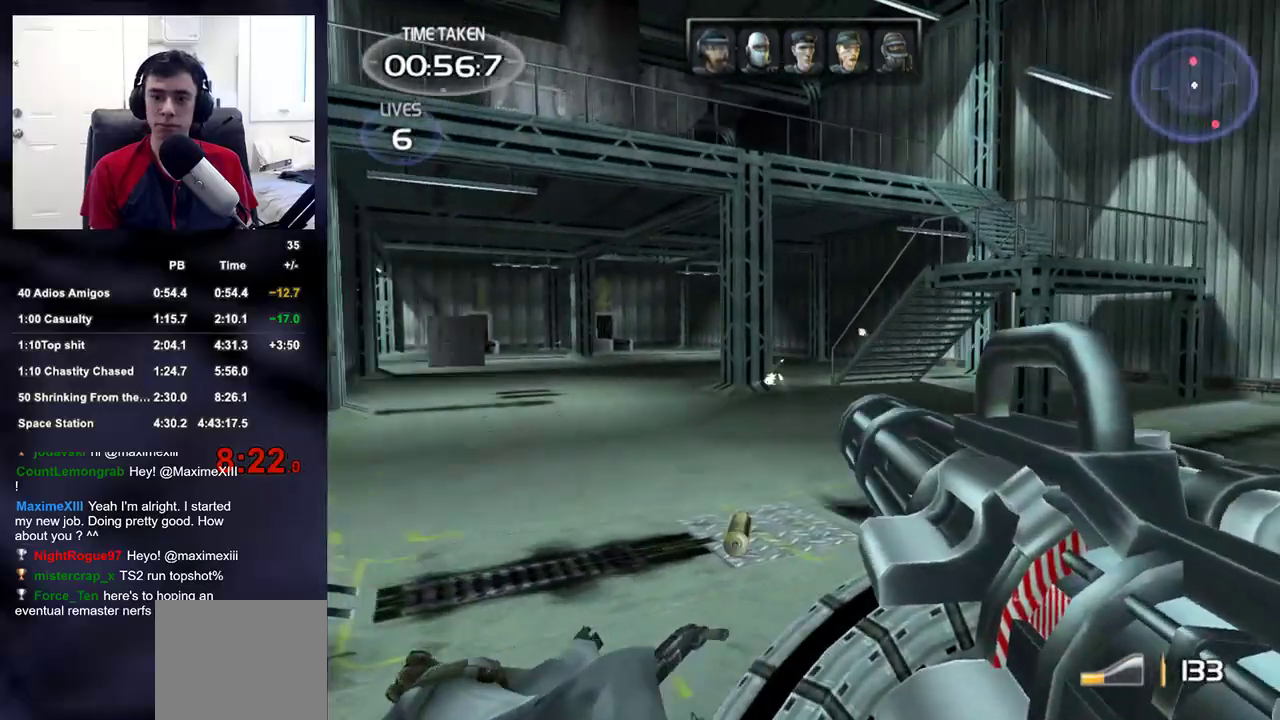
{"dt_ms": 1000, "buttons": ["R2"], "left_stick": "center", "right_stick": "center"}
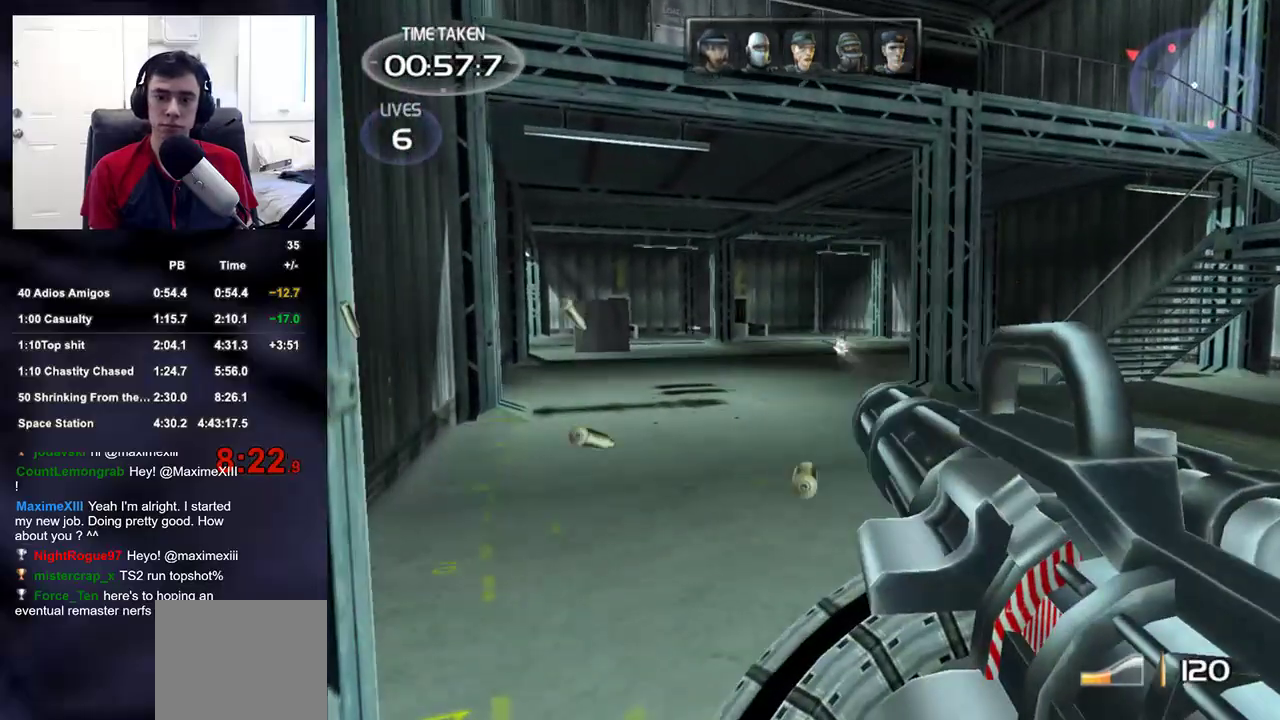
{"dt_ms": 500, "buttons": [], "left_stick": "down-right", "right_stick": "right", "events": [[150, "left_stick", "down-right"], [317, "R2", "up"], [383, "right_stick", "right"]]}
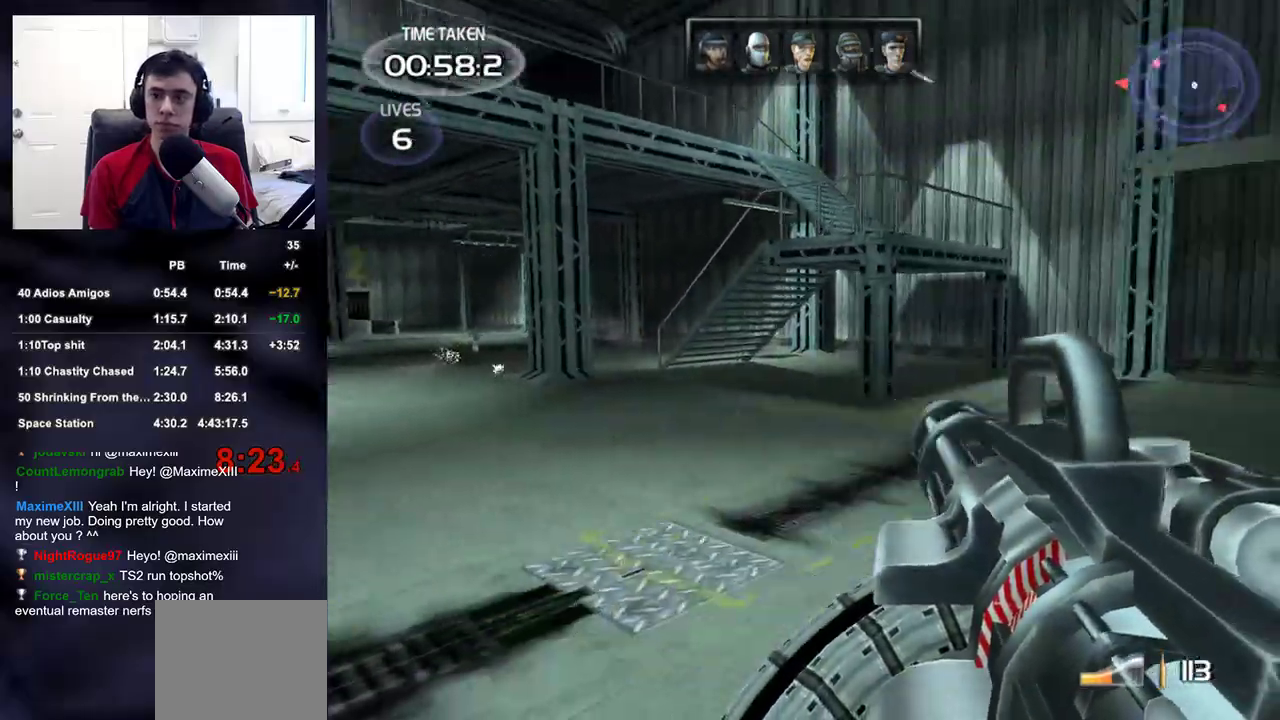
{"dt_ms": 500, "buttons": ["L2"], "left_stick": "up", "right_stick": "center", "events": [[83, "left_stick", "right"], [100, "right_stick", "center"], [167, "right_stick", "right"], [217, "left_stick", "up-right"], [383, "left_stick", "up"], [467, "right_stick", "center"], [500, "L2", "down"]]}
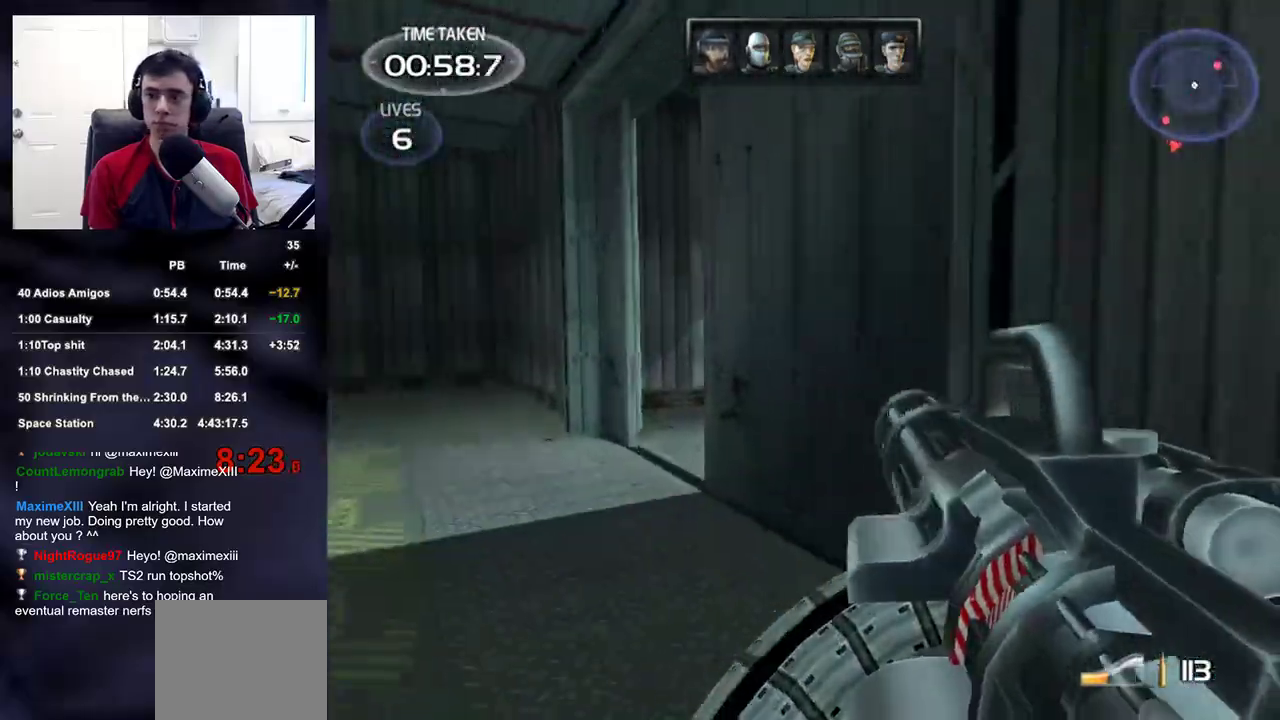
{"dt_ms": 500, "buttons": ["L2"], "left_stick": "left", "right_stick": "up-right", "events": [[17, "left_stick", "up-left"], [117, "right_stick", "up-right"], [317, "right_stick", "center"], [467, "right_stick", "up-right"], [500, "left_stick", "left"]]}
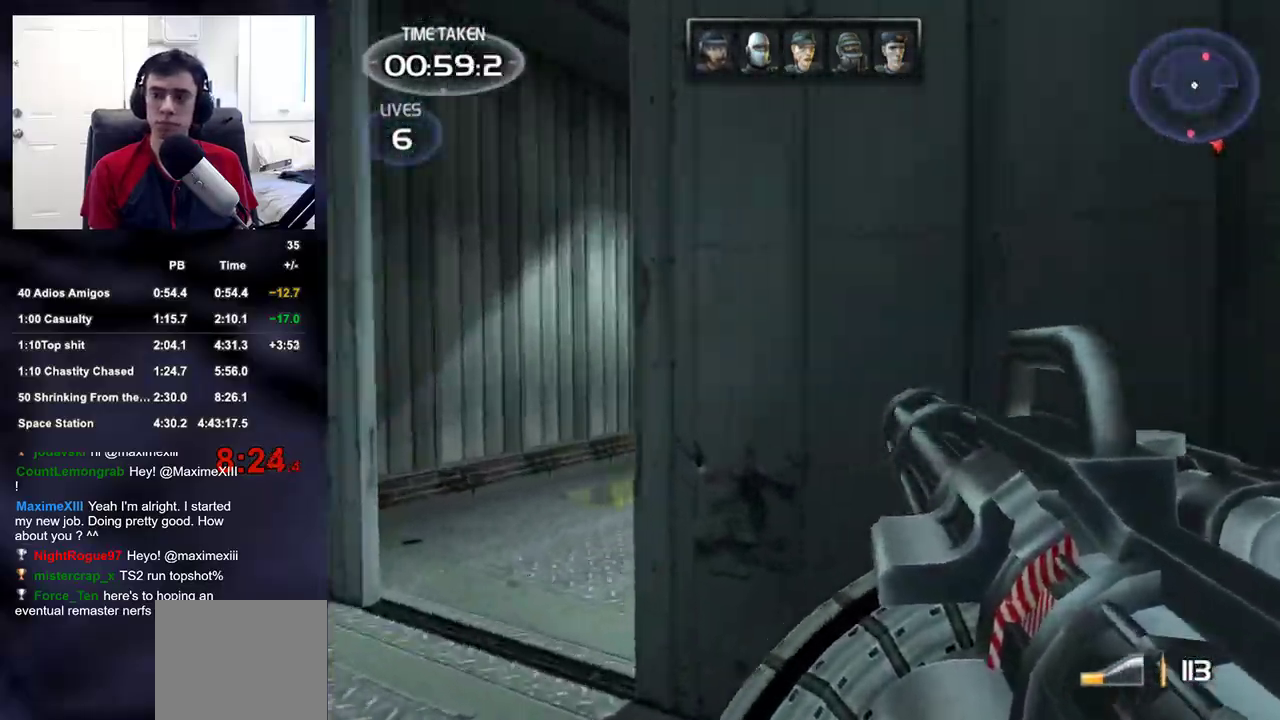
{"dt_ms": 500, "buttons": ["R2"], "left_stick": "up", "right_stick": "center", "events": [[117, "right_stick", "center"], [283, "left_stick", "up-left"], [283, "right_stick", "up-right"], [350, "R2", "down"], [433, "left_stick", "up"], [483, "right_stick", "center"], [500, "L2", "up"]]}
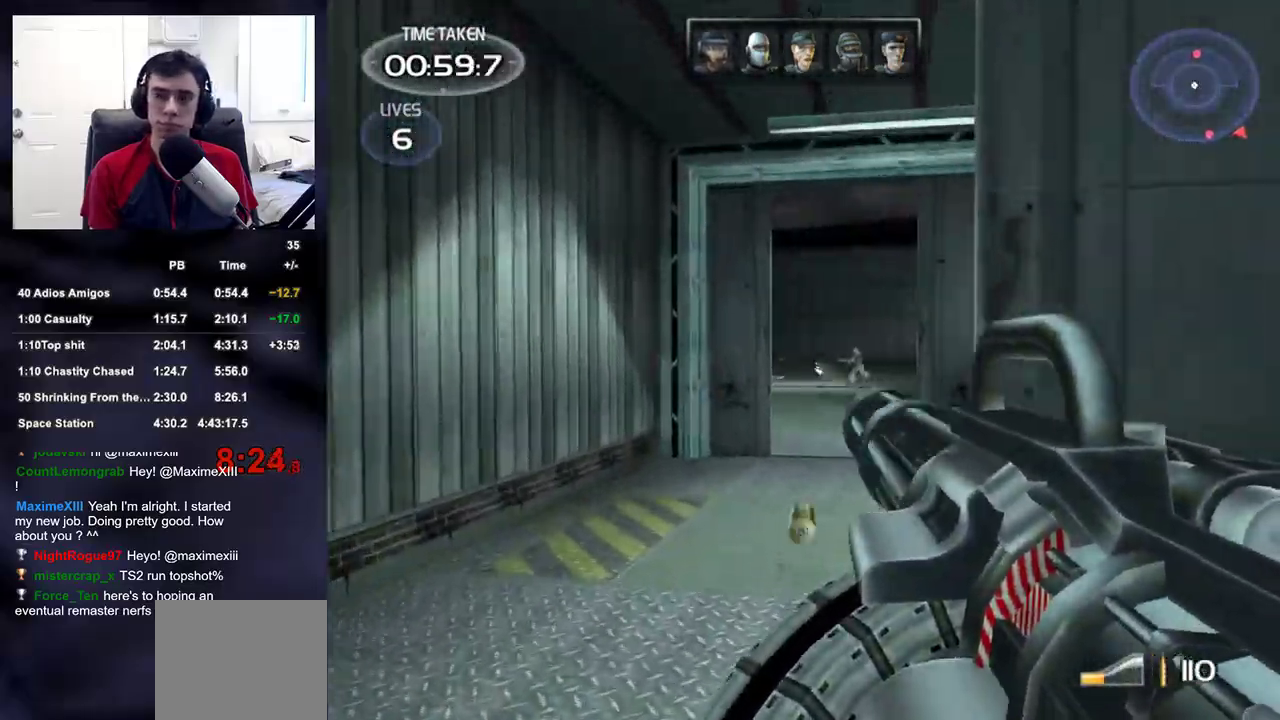
{"dt_ms": 500, "buttons": ["R2"], "left_stick": "left", "right_stick": "center", "events": [[200, "right_stick", "right"], [267, "right_stick", "center"], [317, "left_stick", "center"], [417, "left_stick", "left"]]}
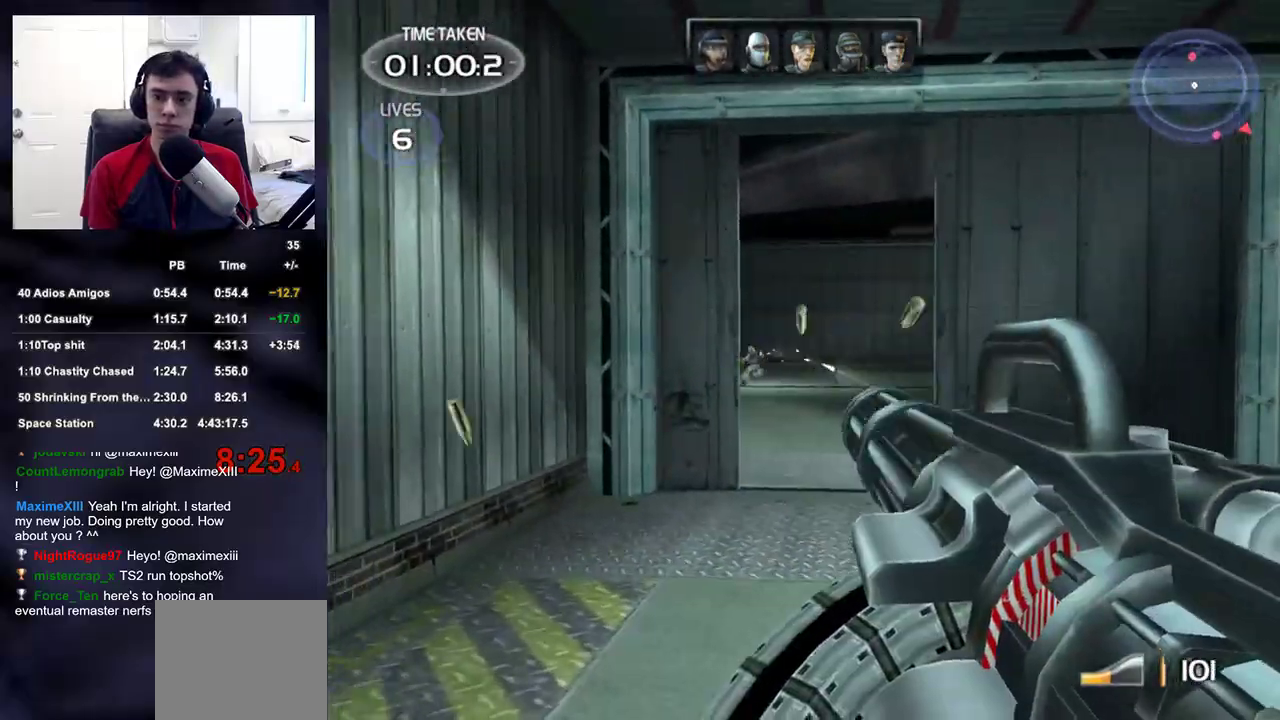
{"dt_ms": 500, "buttons": ["R2"], "left_stick": "up-right", "right_stick": "center", "events": [[67, "left_stick", "down"], [200, "right_stick", "left"], [250, "left_stick", "up-right"], [250, "right_stick", "center"]]}
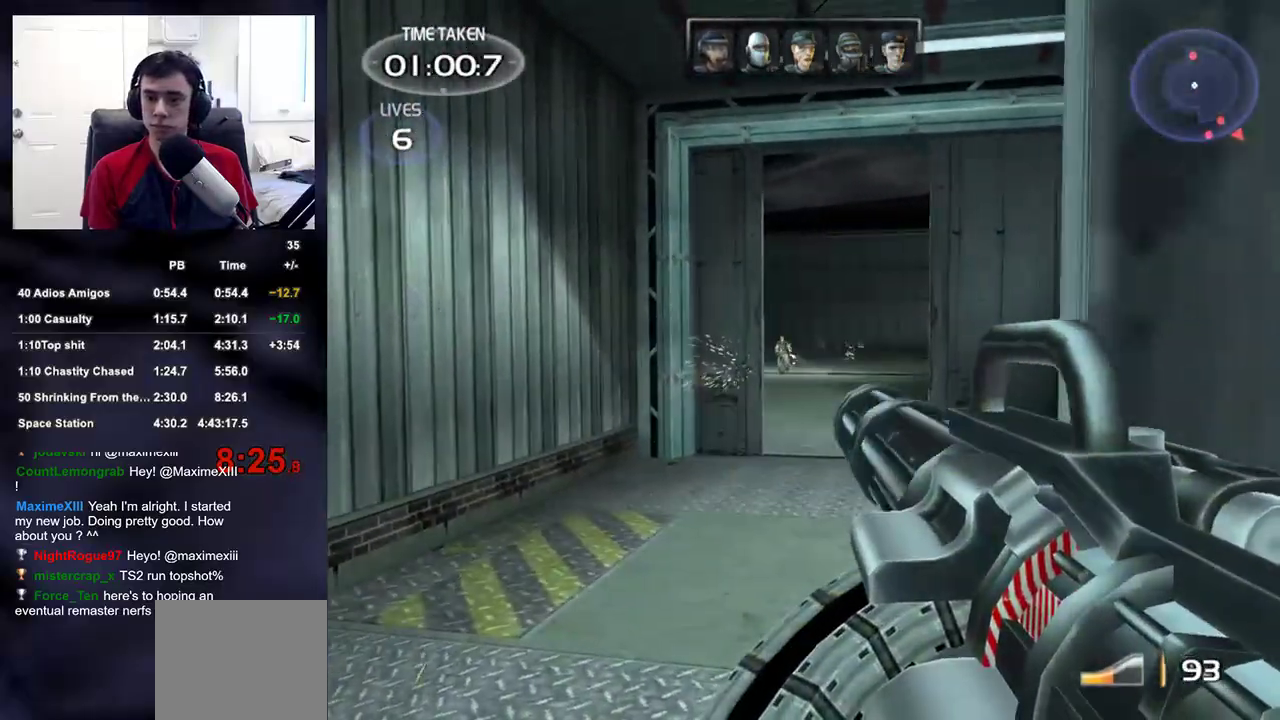
{"dt_ms": 500, "buttons": [], "left_stick": "down", "right_stick": "right", "events": [[100, "R2", "up"], [200, "R2", "down"], [233, "left_stick", "center"], [317, "left_stick", "down"], [350, "R2", "up"], [417, "right_stick", "right"]]}
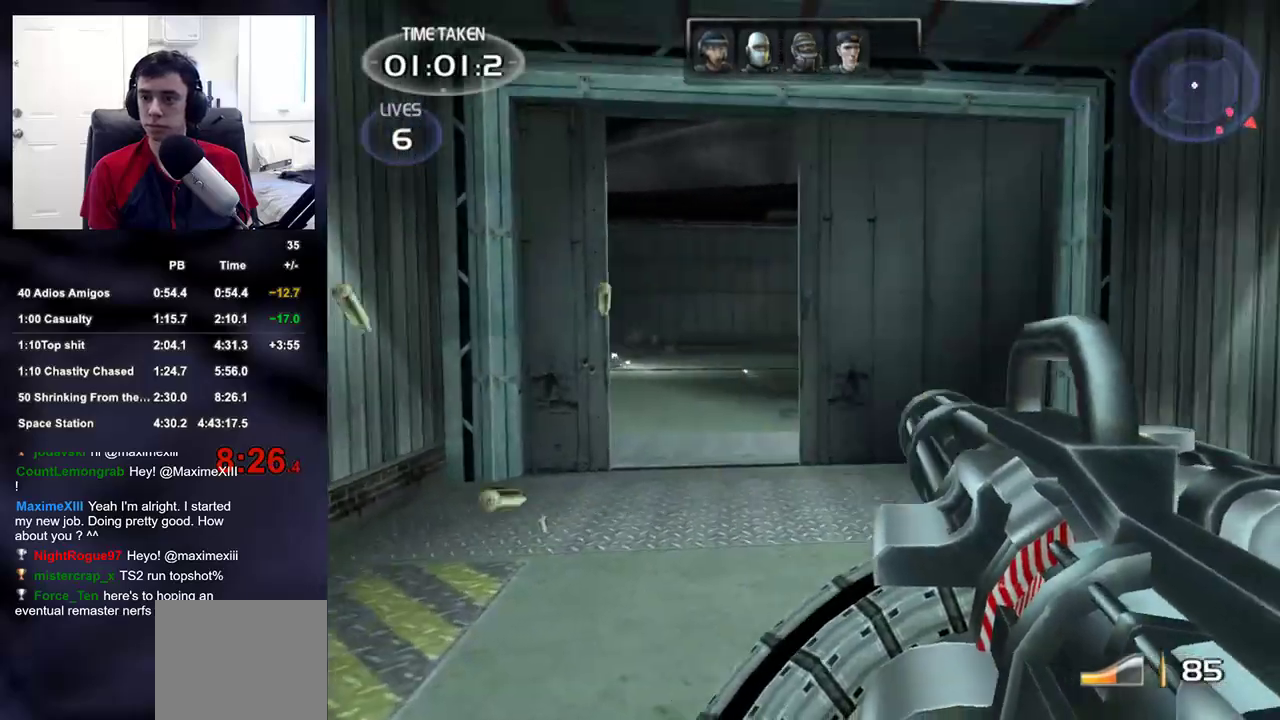
{"dt_ms": 500, "buttons": [], "left_stick": "up-left", "right_stick": "right", "events": [[83, "left_stick", "up-right"], [267, "left_stick", "up"], [400, "left_stick", "up-left"]]}
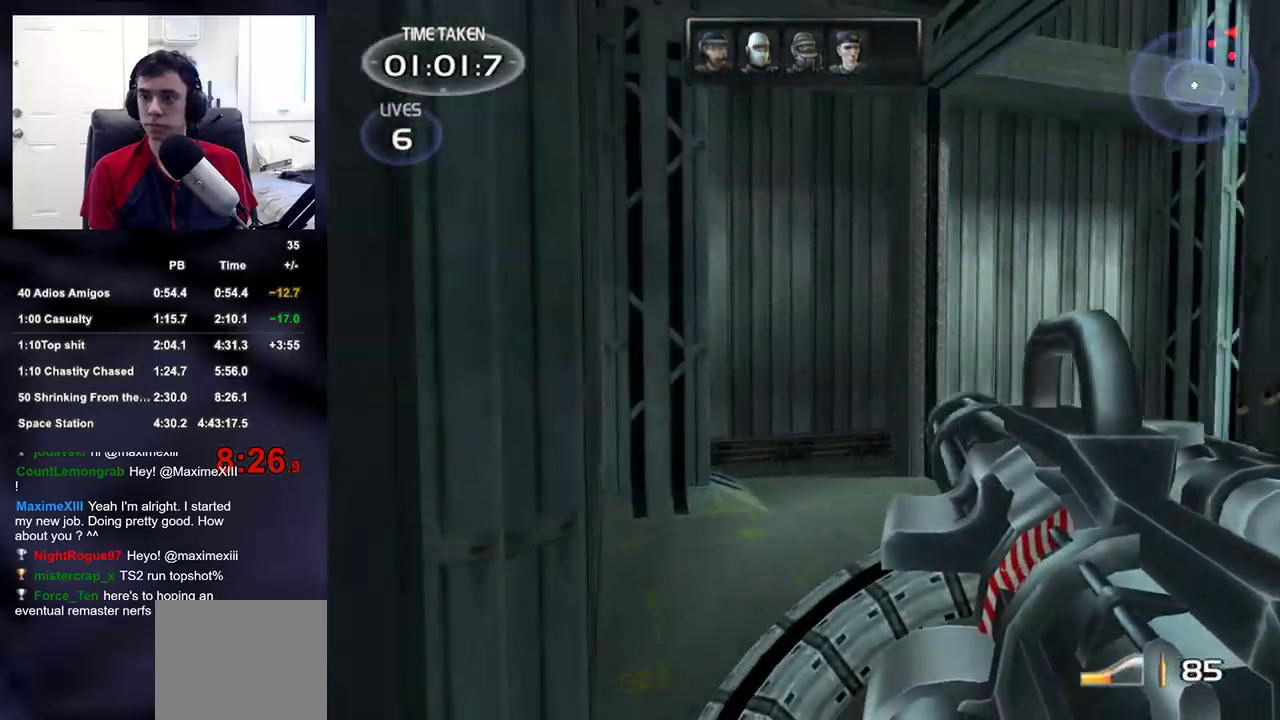
{"dt_ms": 500, "buttons": [], "left_stick": "up", "right_stick": "center", "events": [[250, "right_stick", "center"], [317, "left_stick", "up"], [367, "right_stick", "right"], [467, "right_stick", "center"]]}
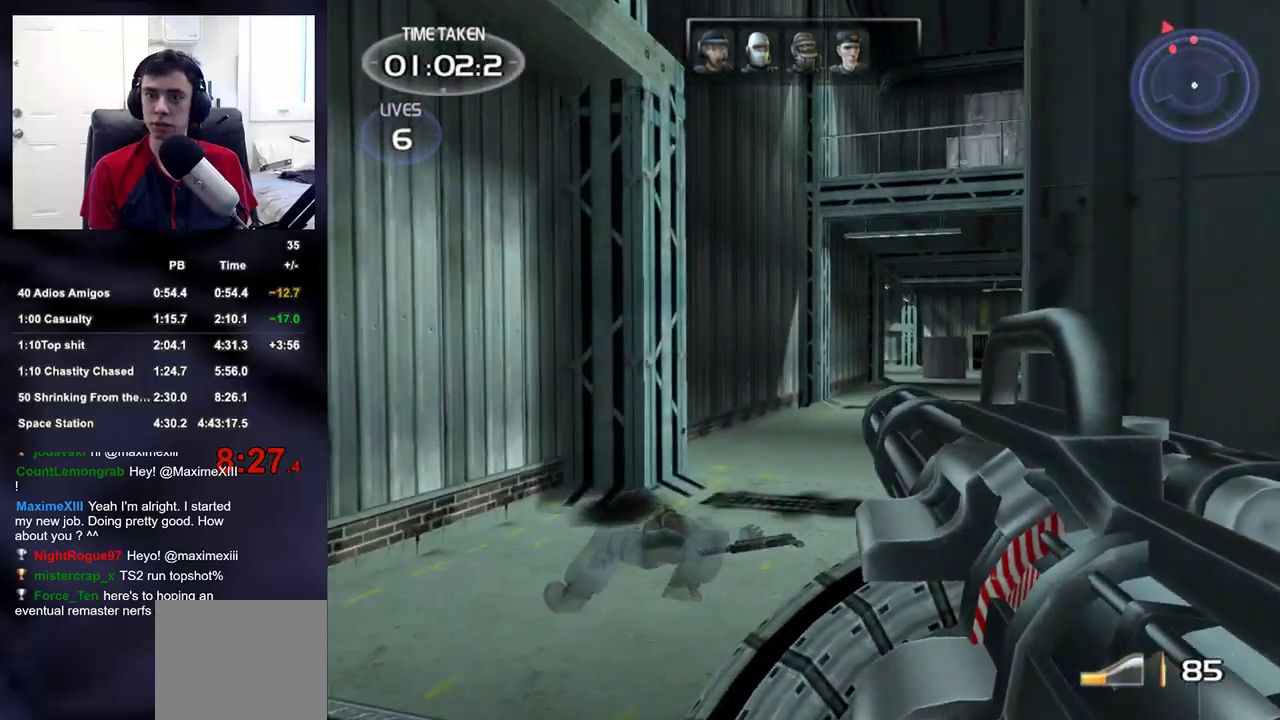
{"dt_ms": 500, "buttons": [], "left_stick": "up", "right_stick": "center", "events": [[267, "right_stick", "down-right"], [367, "right_stick", "center"]]}
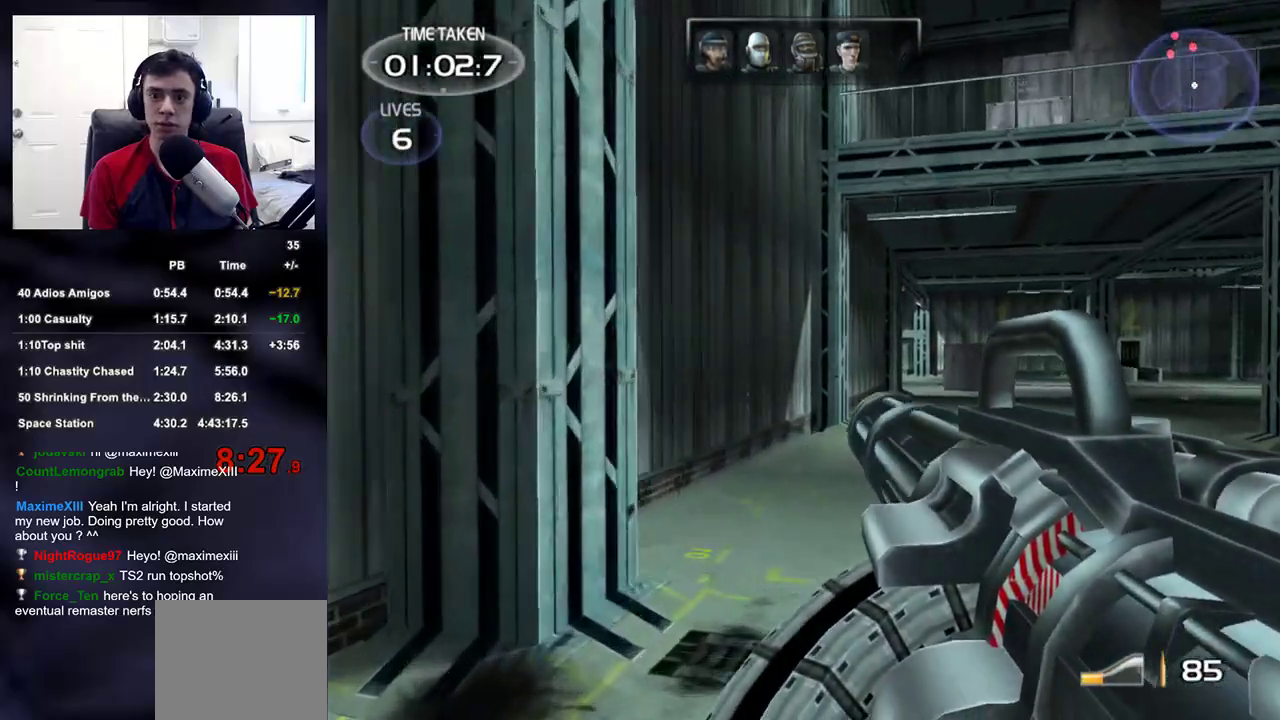
{"dt_ms": 500, "buttons": [], "left_stick": "up", "right_stick": "center", "events": [[67, "right_stick", "down-right"], [183, "right_stick", "center"], [300, "right_stick", "down-right"], [367, "right_stick", "center"]]}
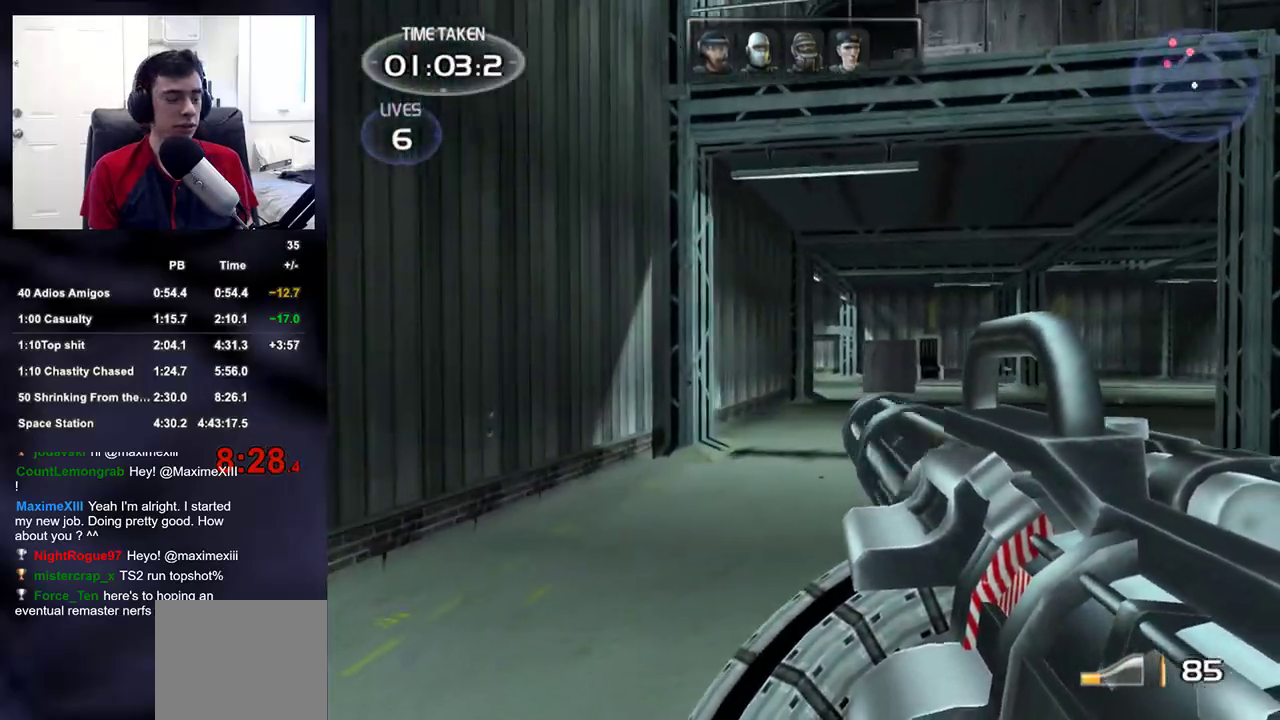
{"dt_ms": 500, "buttons": [], "left_stick": "up", "right_stick": "center", "events": []}
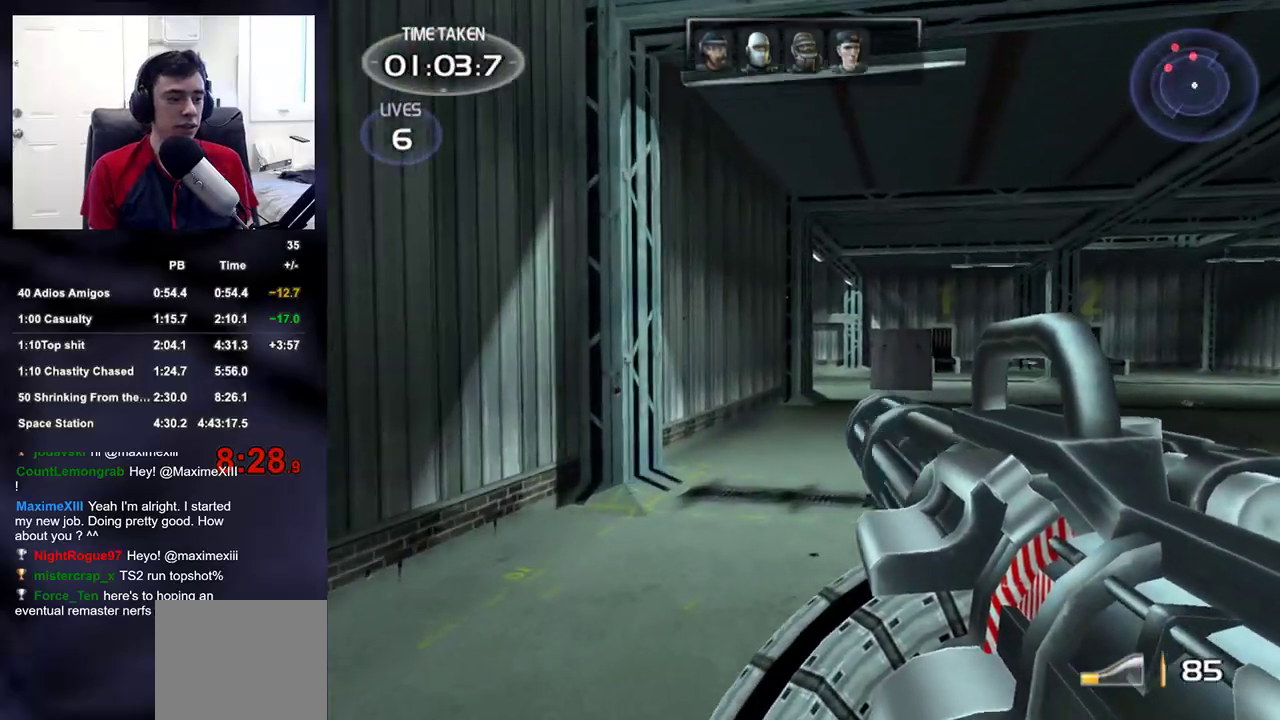
{"dt_ms": 500, "buttons": [], "left_stick": "up", "right_stick": "center", "events": []}
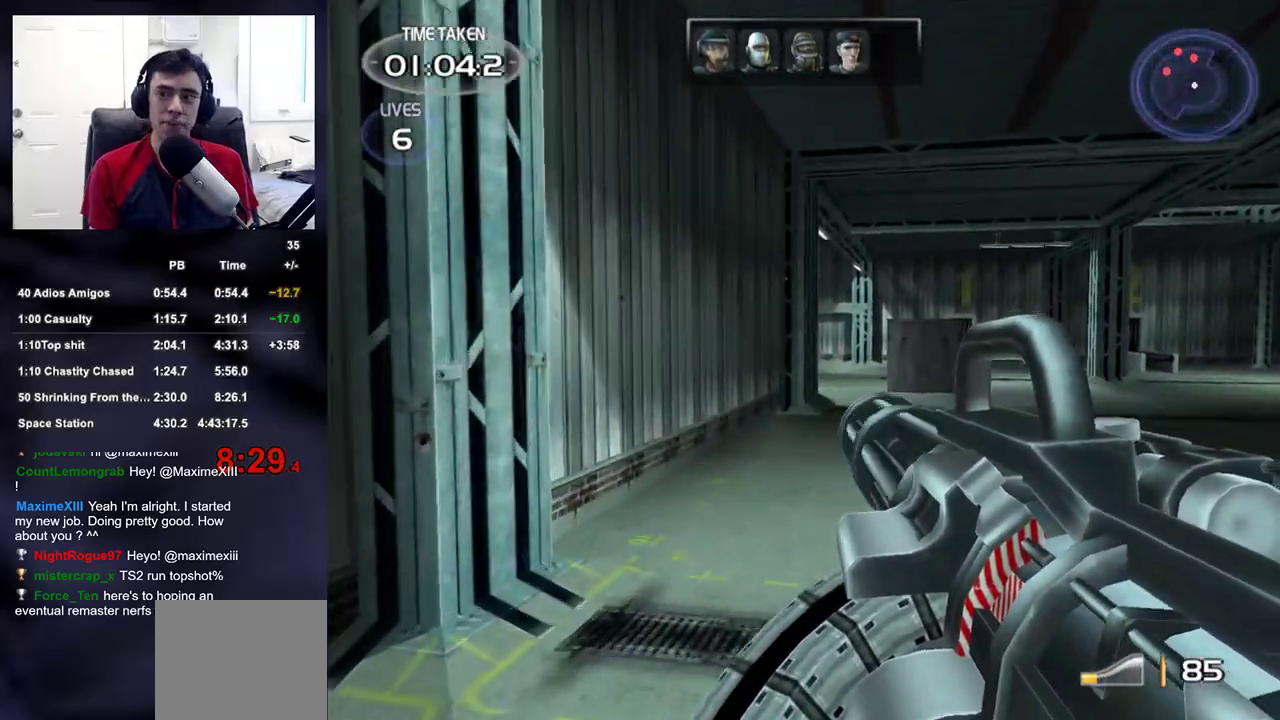
{"dt_ms": 500, "buttons": ["R2"], "left_stick": "up", "right_stick": "center", "events": [[317, "R2", "down"]]}
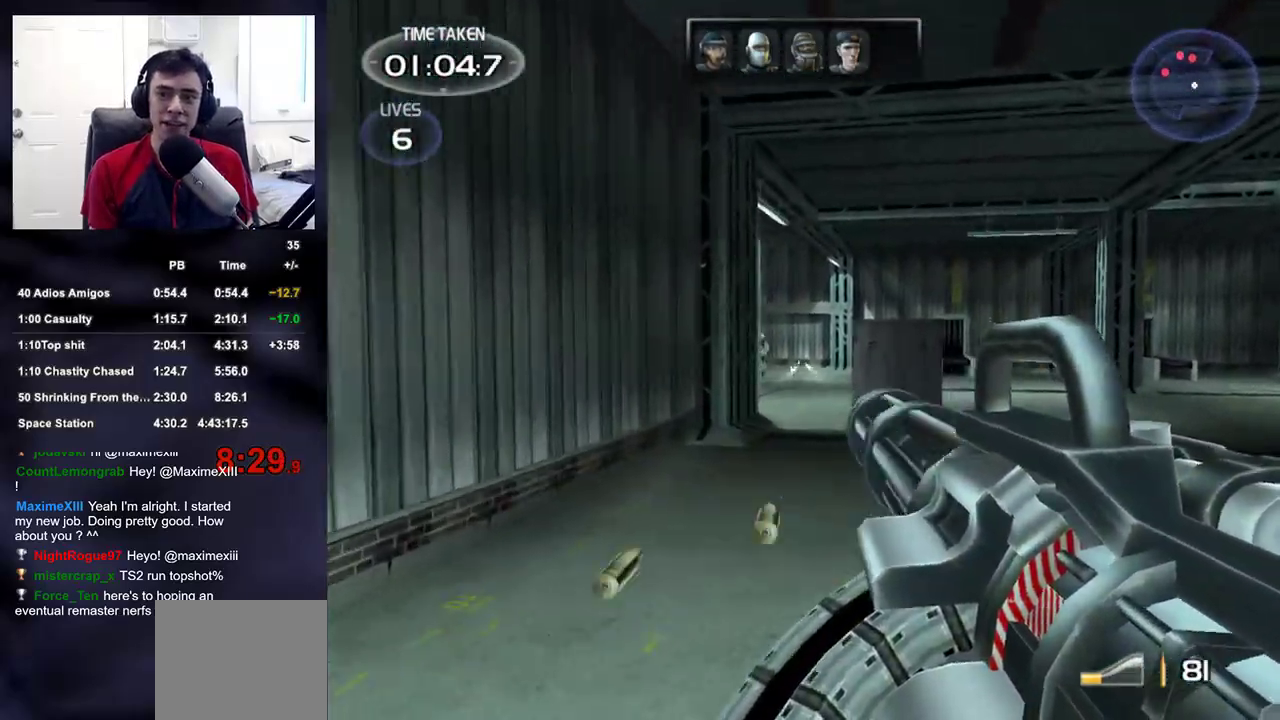
{"dt_ms": 500, "buttons": ["R2"], "left_stick": "up", "right_stick": "center", "events": [[50, "R2", "up"], [117, "right_stick", "left"], [183, "right_stick", "center"], [350, "R2", "down"], [383, "right_stick", "left"], [433, "right_stick", "center"]]}
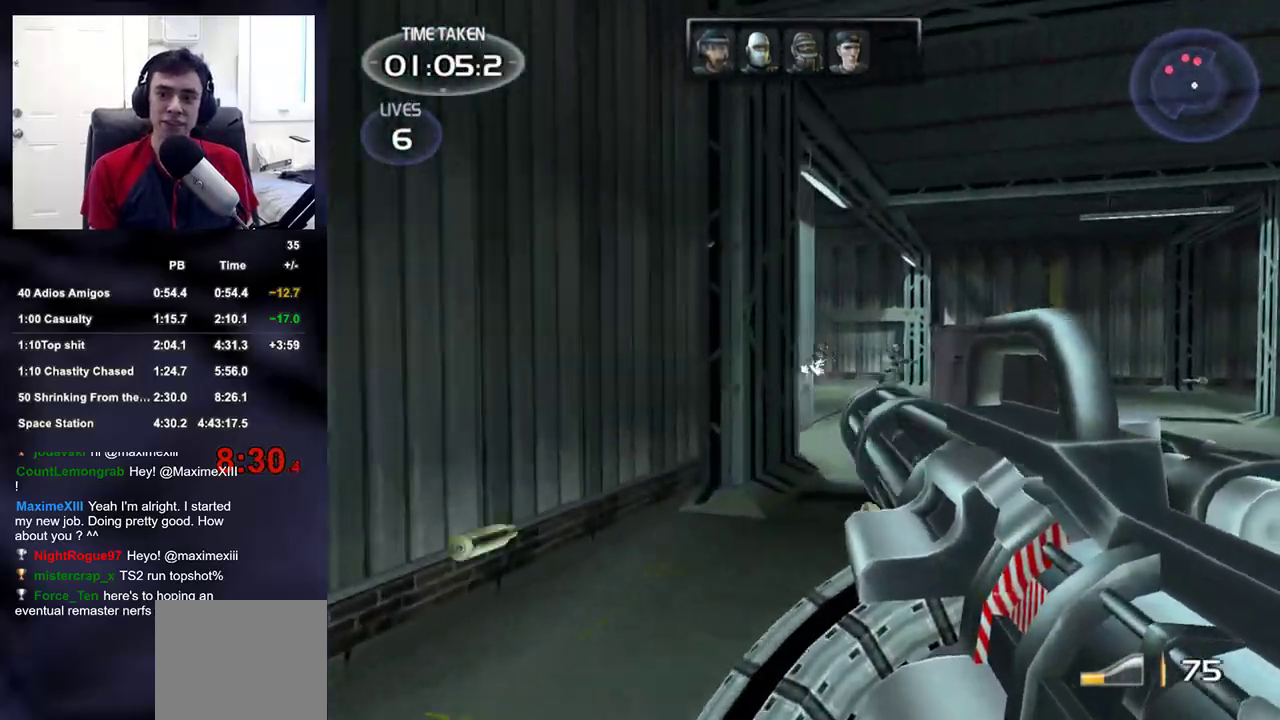
{"dt_ms": 500, "buttons": [], "left_stick": "up-right", "right_stick": "center", "events": [[133, "right_stick", "down-right"], [217, "right_stick", "center"], [300, "R2", "up"], [400, "left_stick", "up-right"], [433, "right_stick", "right"], [500, "right_stick", "center"]]}
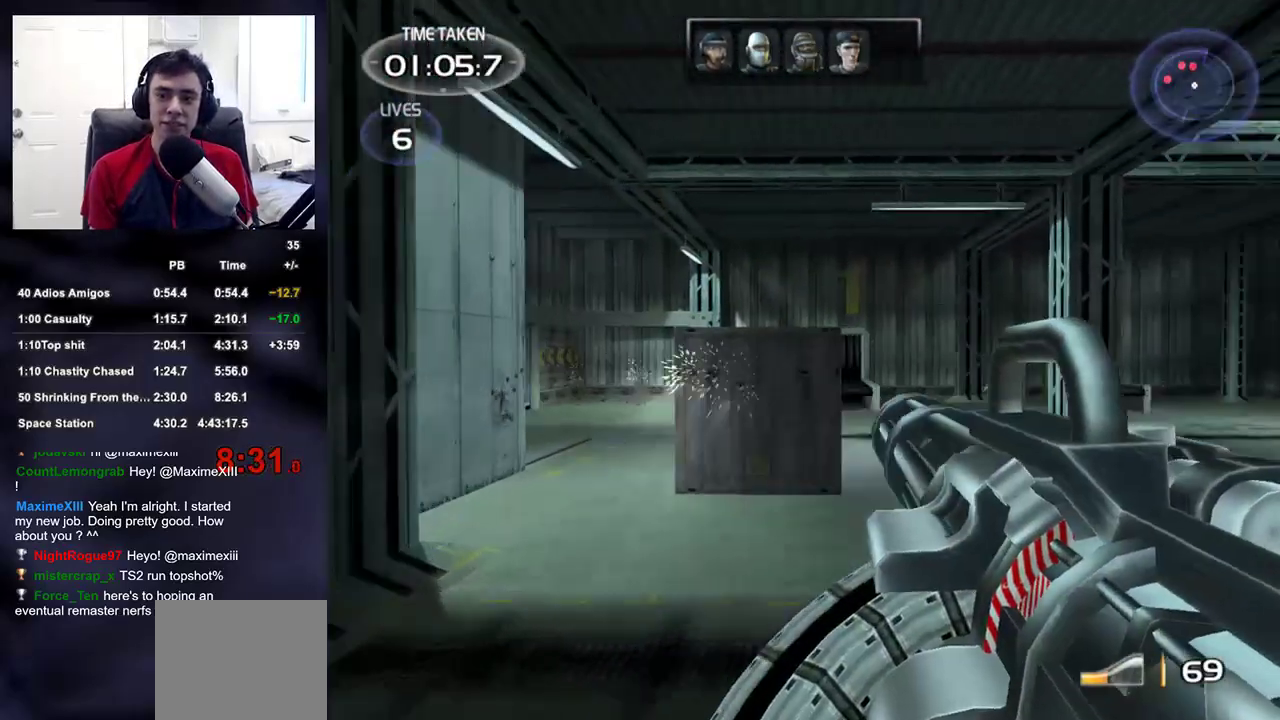
{"dt_ms": 500, "buttons": ["R2"], "left_stick": "up", "right_stick": "center", "events": [[250, "R2", "down"], [333, "left_stick", "up"], [383, "right_stick", "down-left"], [500, "right_stick", "center"]]}
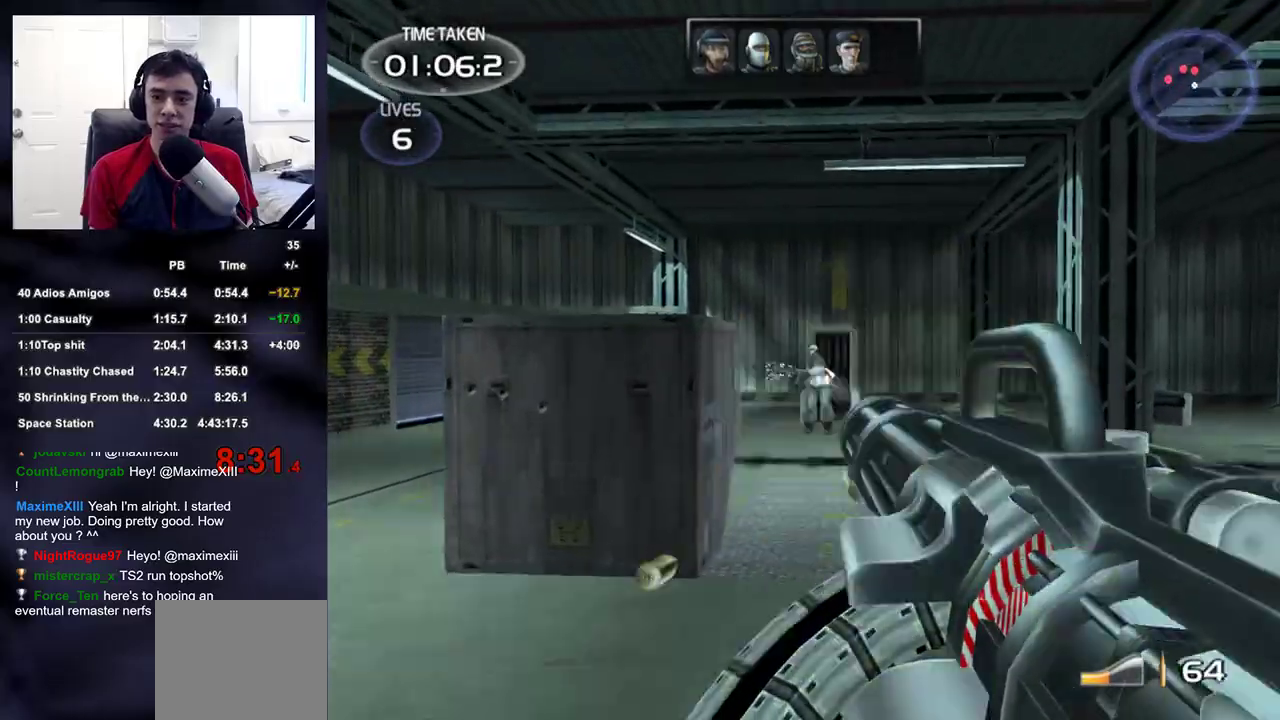
{"dt_ms": 500, "buttons": [], "left_stick": "up", "right_stick": "down-left", "events": [[500, "R2", "up"], [500, "right_stick", "down-left"]]}
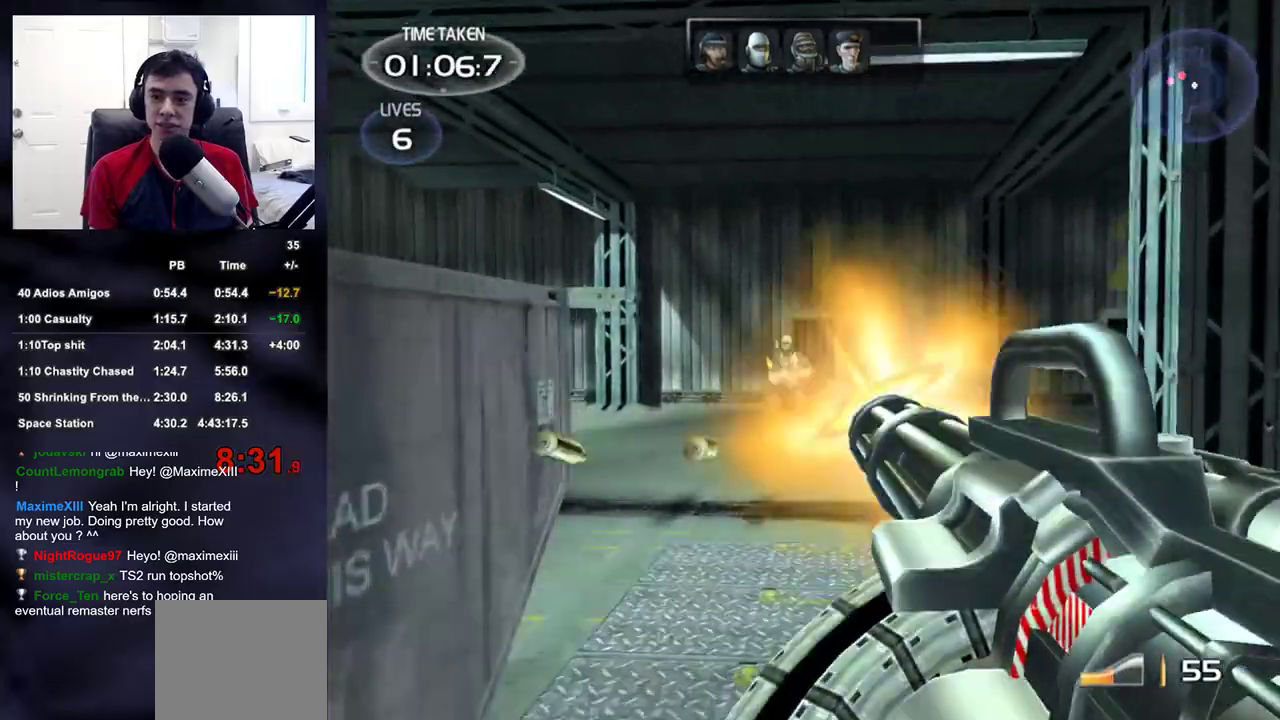
{"dt_ms": 500, "buttons": [], "left_stick": "up-right", "right_stick": "left", "events": [[183, "left_stick", "up-right"], [183, "right_stick", "left"]]}
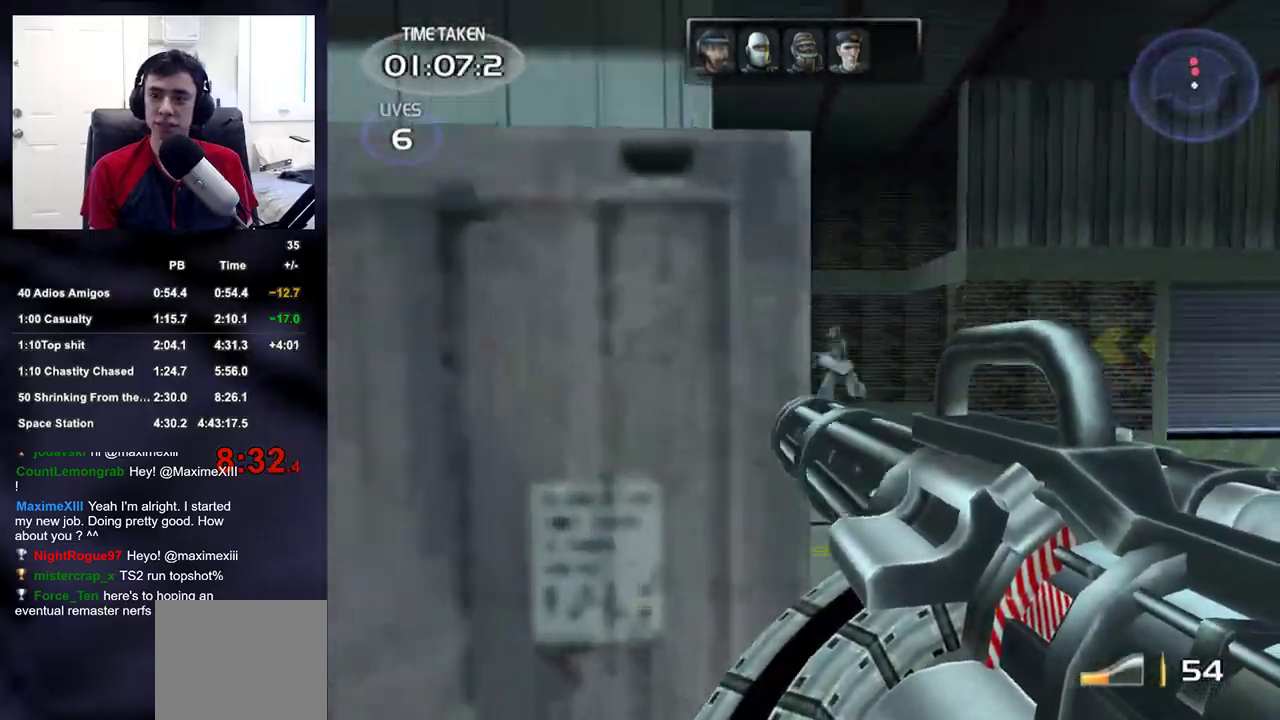
{"dt_ms": 500, "buttons": ["R2"], "left_stick": "up", "right_stick": "center", "events": [[50, "right_stick", "center"], [183, "left_stick", "up"], [200, "R2", "down"], [317, "right_stick", "right"], [367, "right_stick", "center"]]}
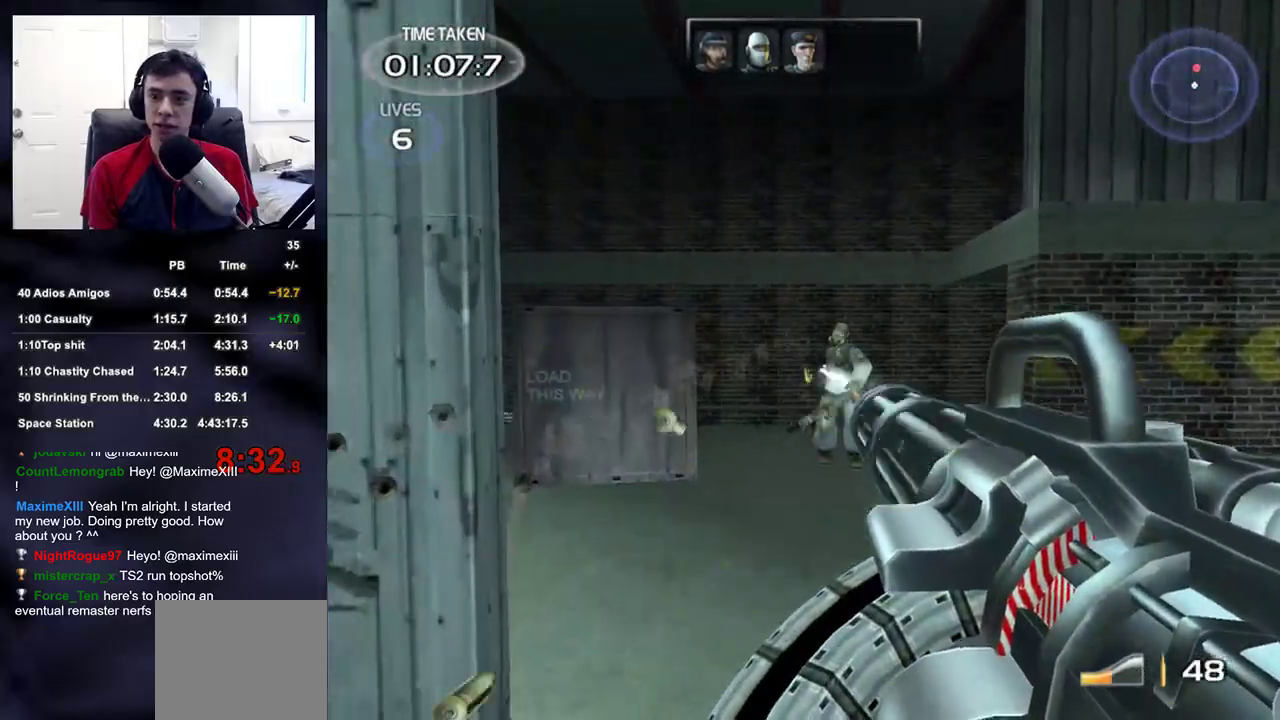
{"dt_ms": 1000, "buttons": ["R2"], "left_stick": "up", "right_stick": "center"}
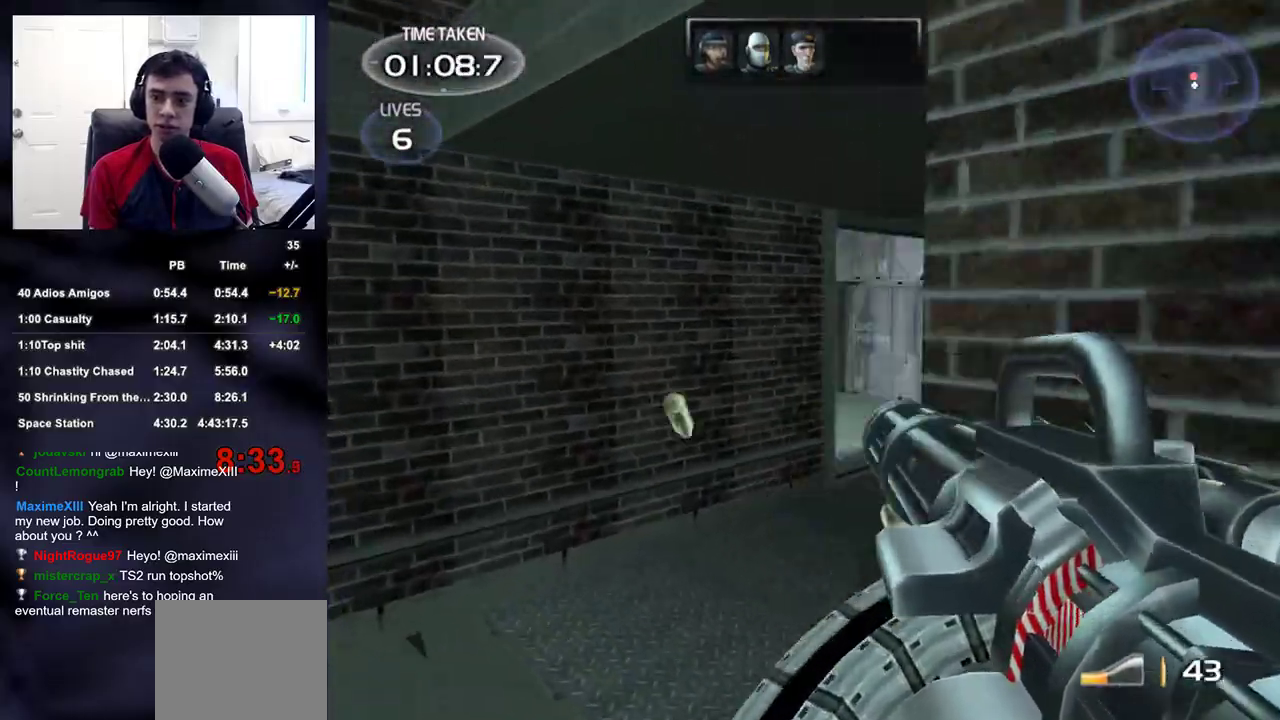
{"dt_ms": 500, "buttons": ["R2"], "left_stick": "up", "right_stick": "left", "events": [[250, "R2", "up"], [433, "R2", "down"], [483, "right_stick", "left"]]}
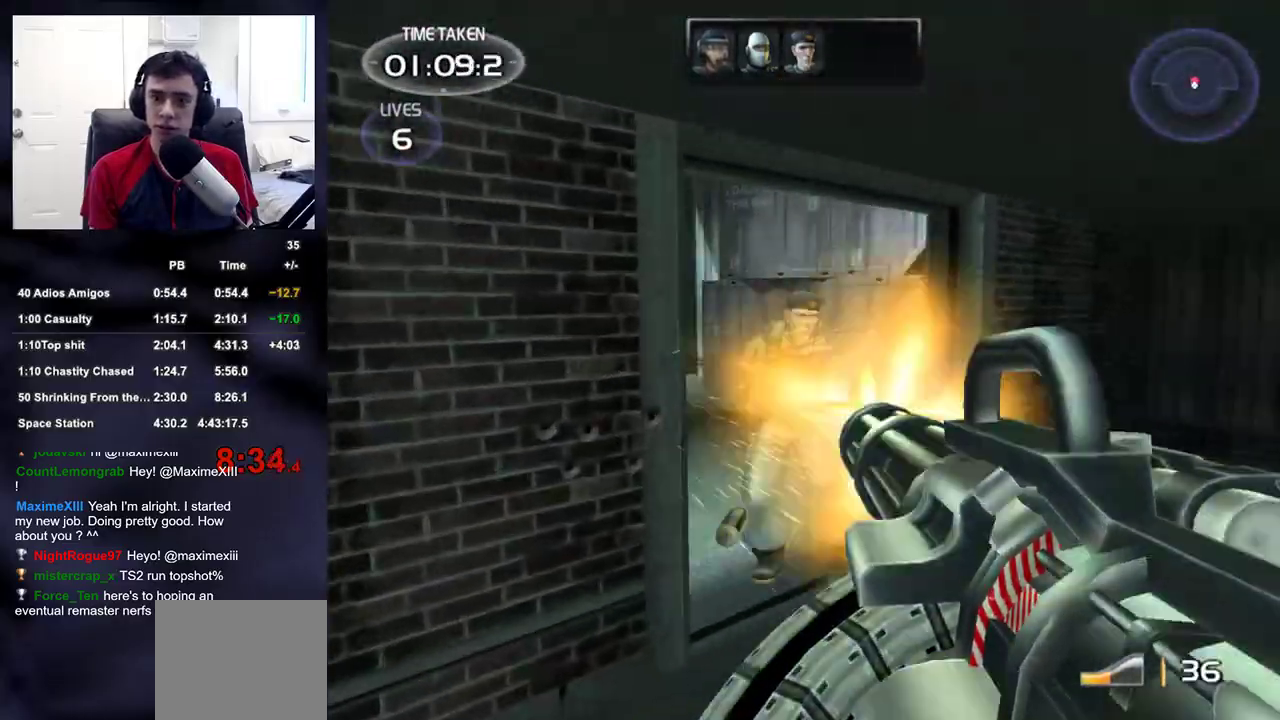
{"dt_ms": 500, "buttons": [], "left_stick": "up", "right_stick": "left", "events": [[233, "right_stick", "center"], [283, "R2", "up"], [467, "right_stick", "left"]]}
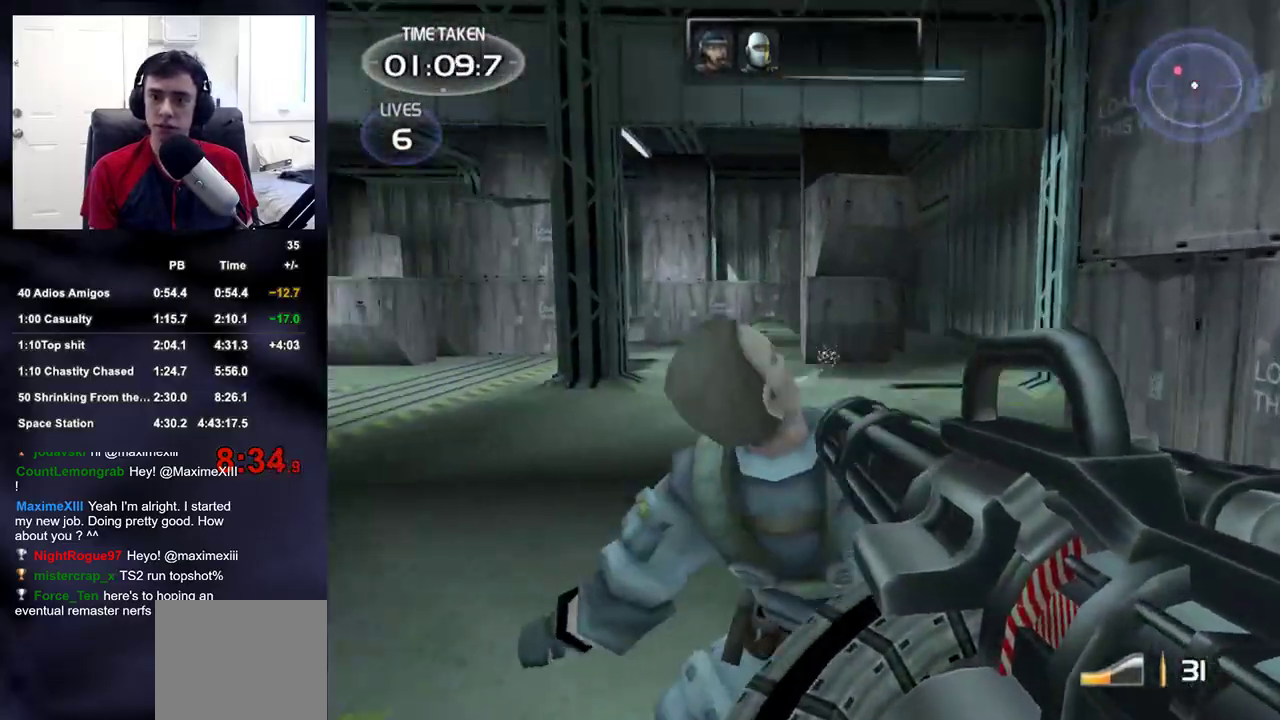
{"dt_ms": 500, "buttons": [], "left_stick": "up-left", "right_stick": "up-left", "events": [[33, "left_stick", "right"], [117, "right_stick", "up-left"], [133, "left_stick", "down"], [283, "left_stick", "up-left"]]}
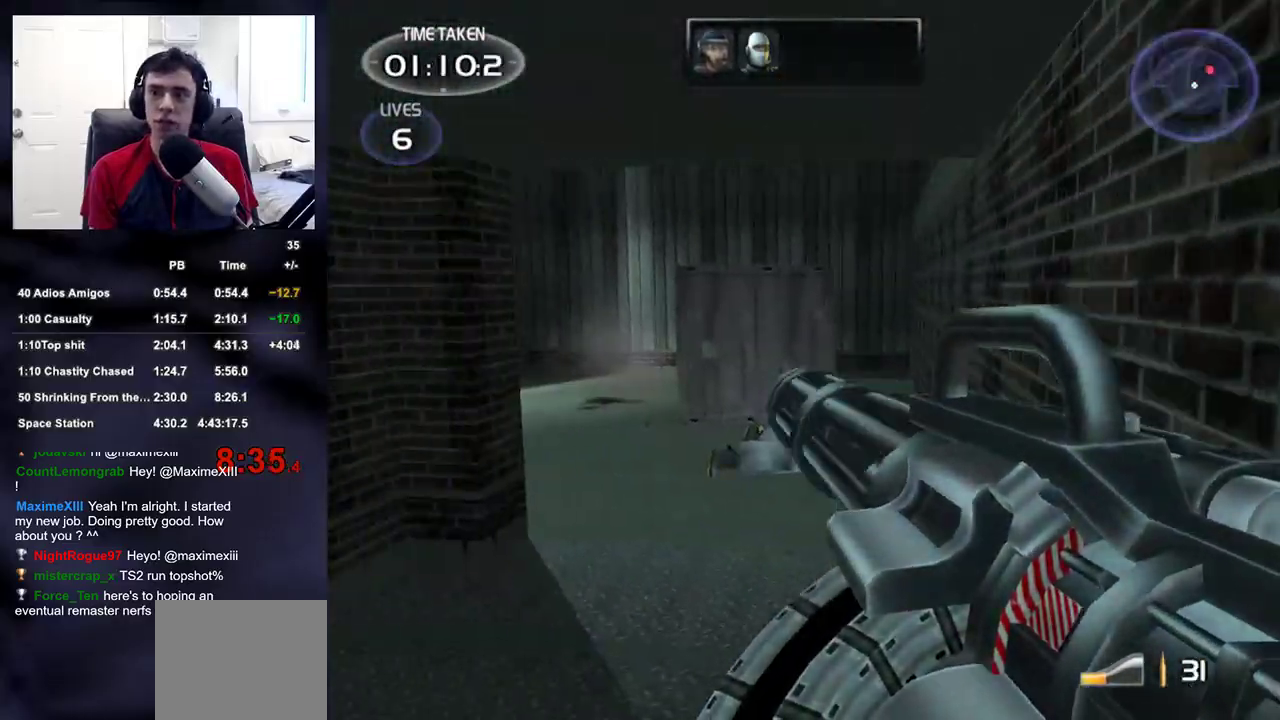
{"dt_ms": 500, "buttons": [], "left_stick": "right", "right_stick": "up-left", "events": [[17, "left_stick", "up-right"], [50, "right_stick", "right"], [67, "left_stick", "right"], [183, "left_stick", "up-right"], [333, "right_stick", "center"], [400, "left_stick", "right"], [500, "right_stick", "up-left"]]}
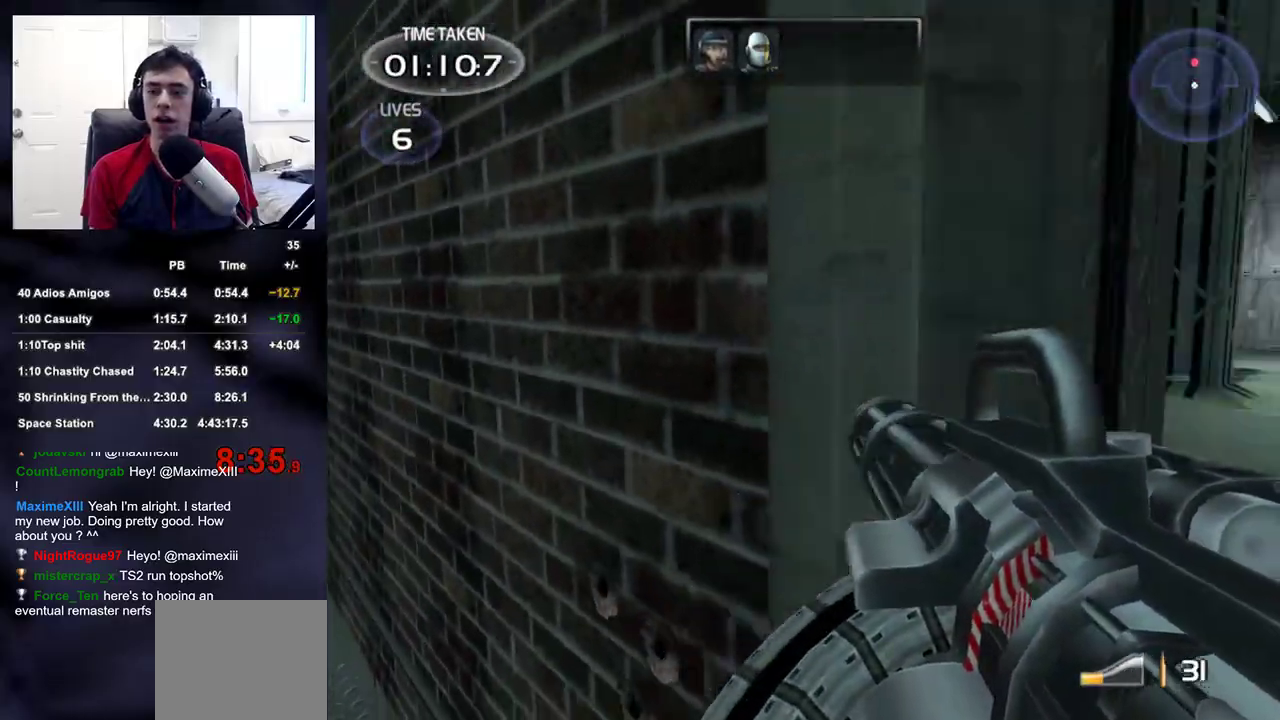
{"dt_ms": 500, "buttons": [], "left_stick": "up", "right_stick": "right", "events": [[117, "right_stick", "center"], [200, "left_stick", "up-right"], [283, "right_stick", "down"], [350, "left_stick", "up"], [350, "right_stick", "center"], [467, "right_stick", "right"]]}
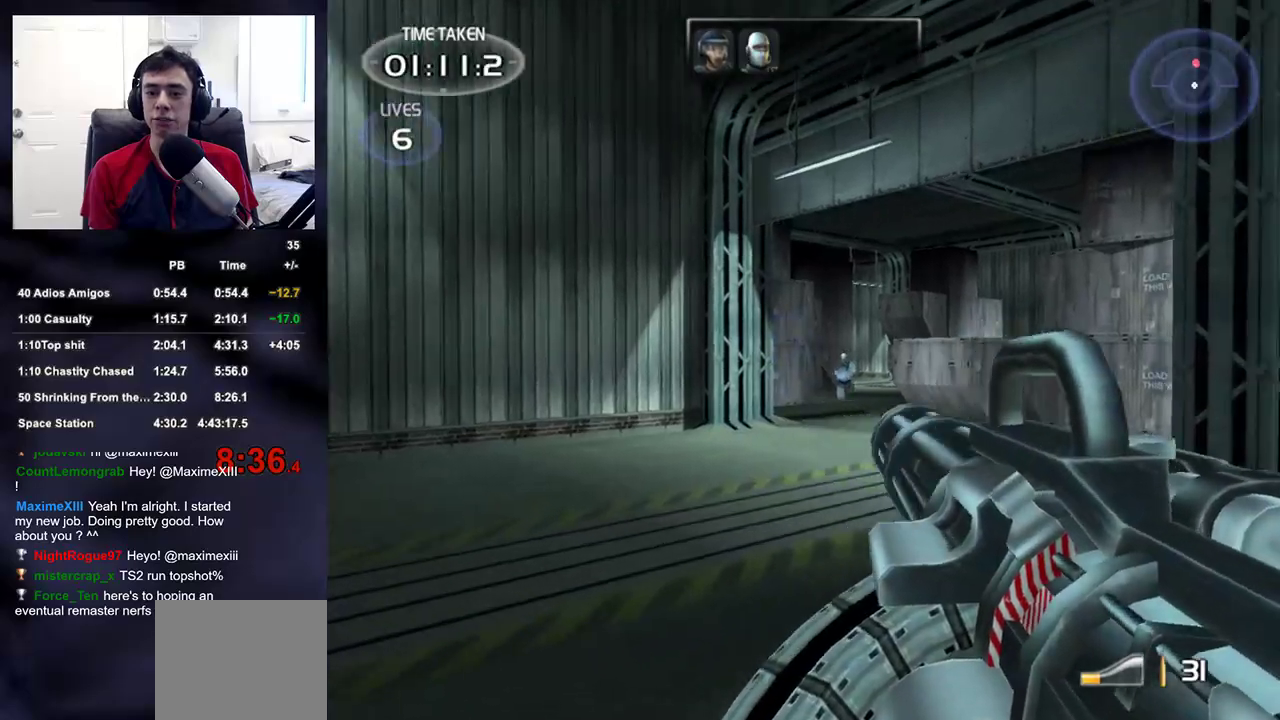
{"dt_ms": 500, "buttons": ["R2"], "left_stick": "up", "right_stick": "center", "events": [[83, "right_stick", "center"], [400, "R2", "down"]]}
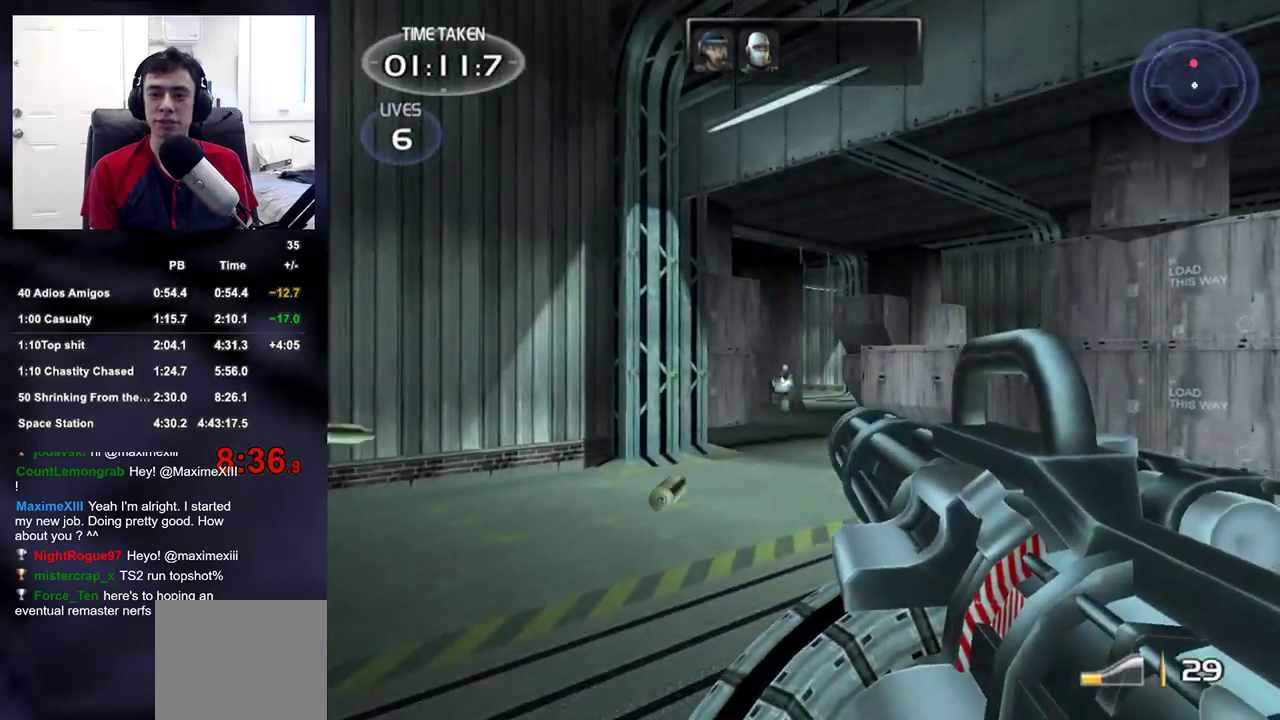
{"dt_ms": 500, "buttons": ["R2"], "left_stick": "up", "right_stick": "down-right", "events": [[33, "right_stick", "down-right"], [117, "right_stick", "center"], [483, "right_stick", "down-right"]]}